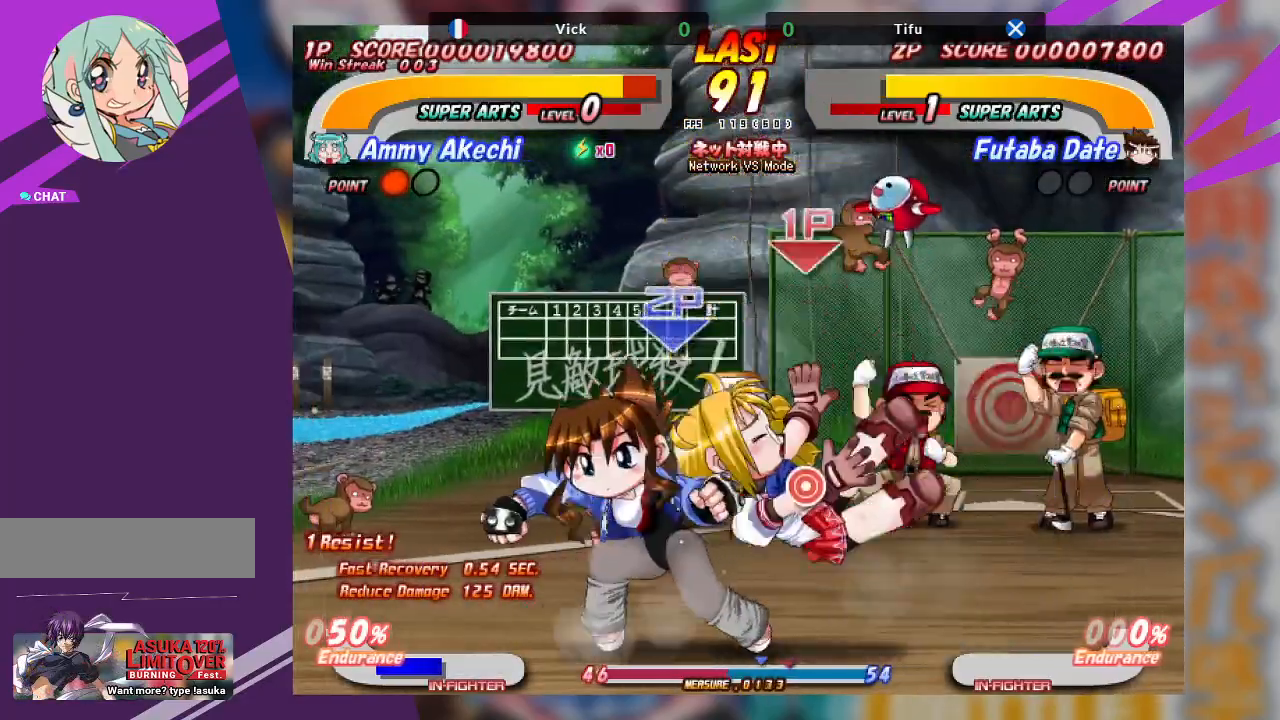
Gameplay with a controller (arcade stick); each line is a JSON object with the inputs held at the frame after it. "events" lists button and stick changes between this image and that frame as [ms after this image, input, new state], when the widget could be followed in between. Not read: L3 R3 other_buttons.
{"buttons": [], "left_stick": "center", "events": [[117, "CROSS", "up"], [150, "CROSS", "down"], [283, "CROSS", "up"], [367, "left_stick", "center"]]}
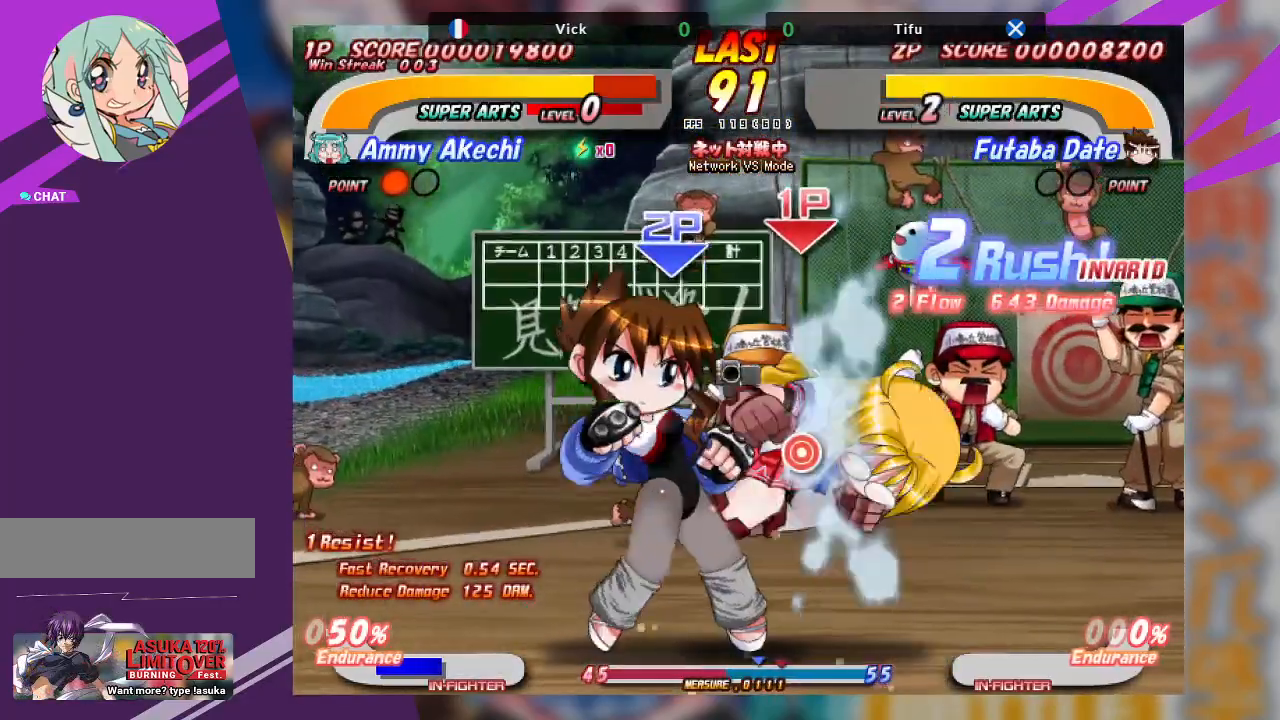
{"buttons": [], "left_stick": "center", "events": []}
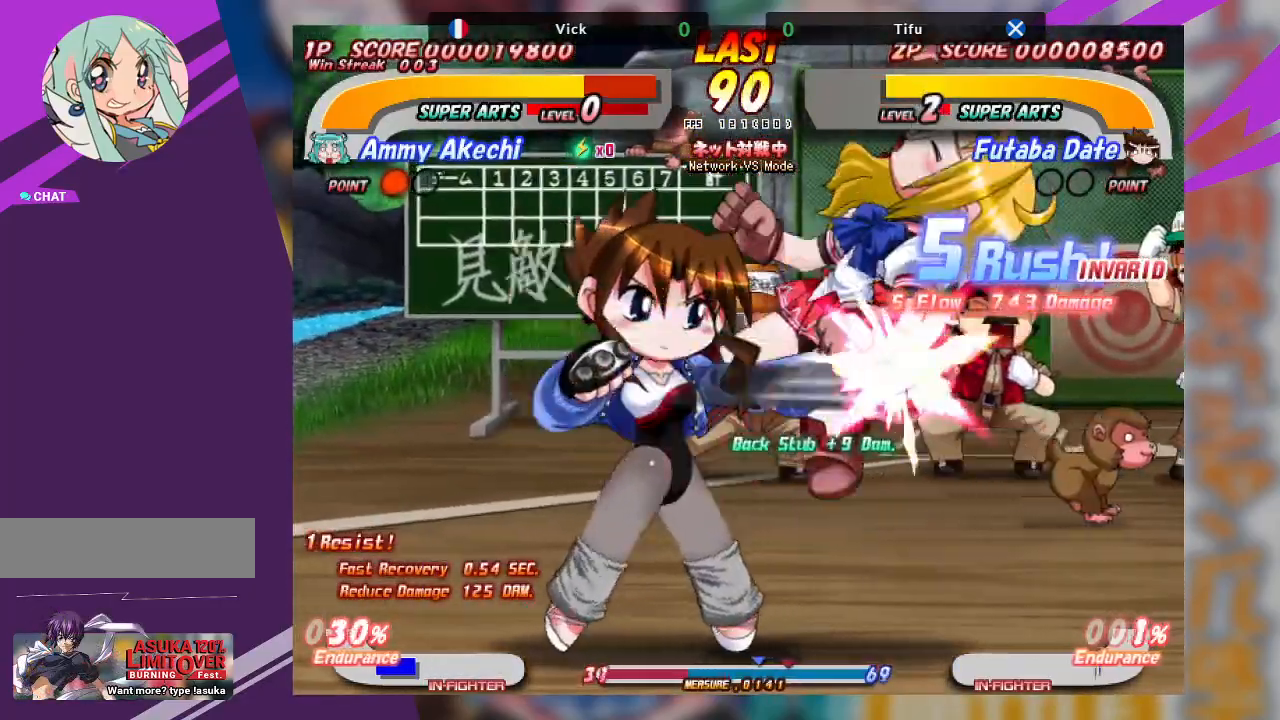
{"buttons": ["CROSS"], "left_stick": "right", "events": [[50, "left_stick", "right"], [450, "CROSS", "down"]]}
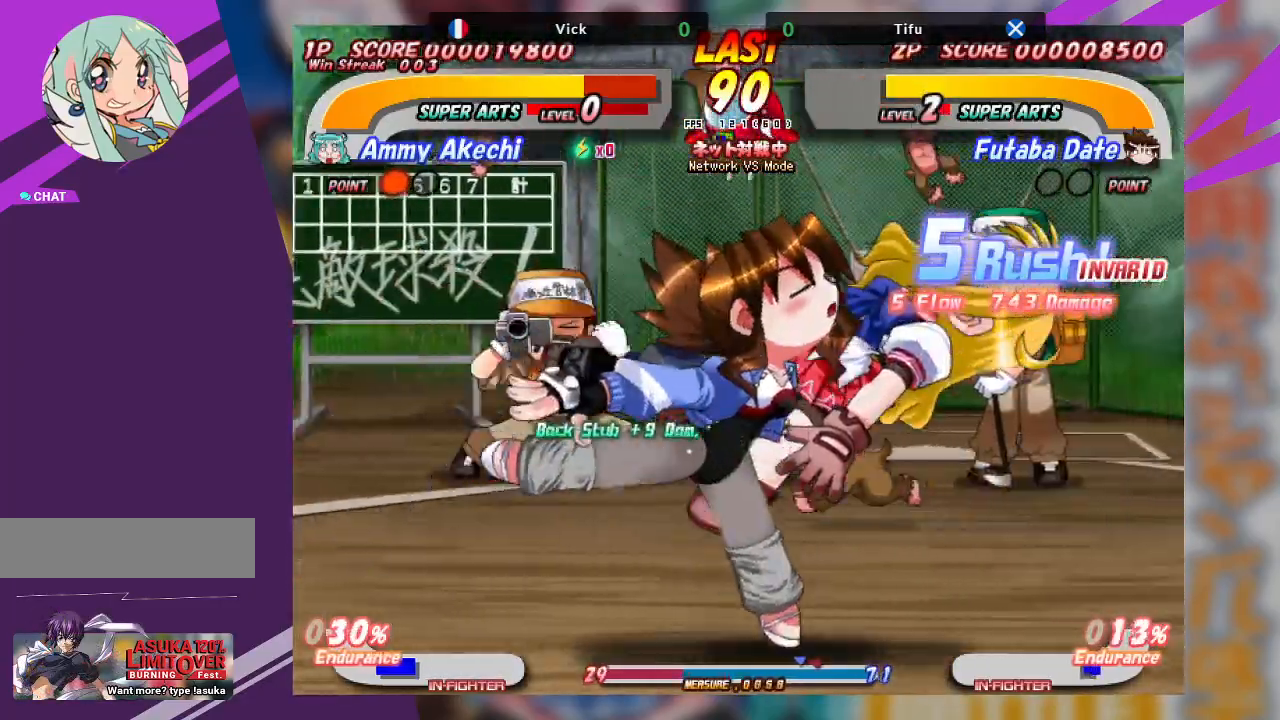
{"buttons": [], "left_stick": "center", "events": [[317, "left_stick", "center"], [367, "CROSS", "up"]]}
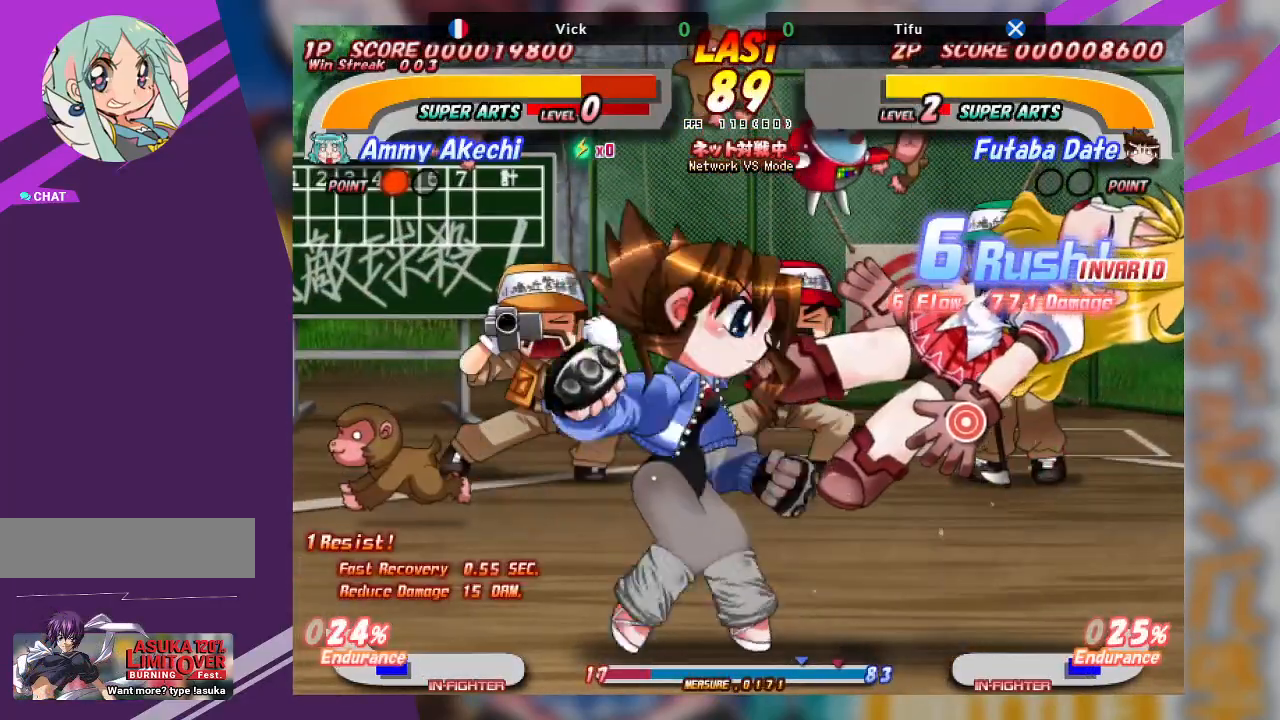
{"buttons": ["CROSS"], "left_stick": "center", "events": [[133, "CROSS", "down"]]}
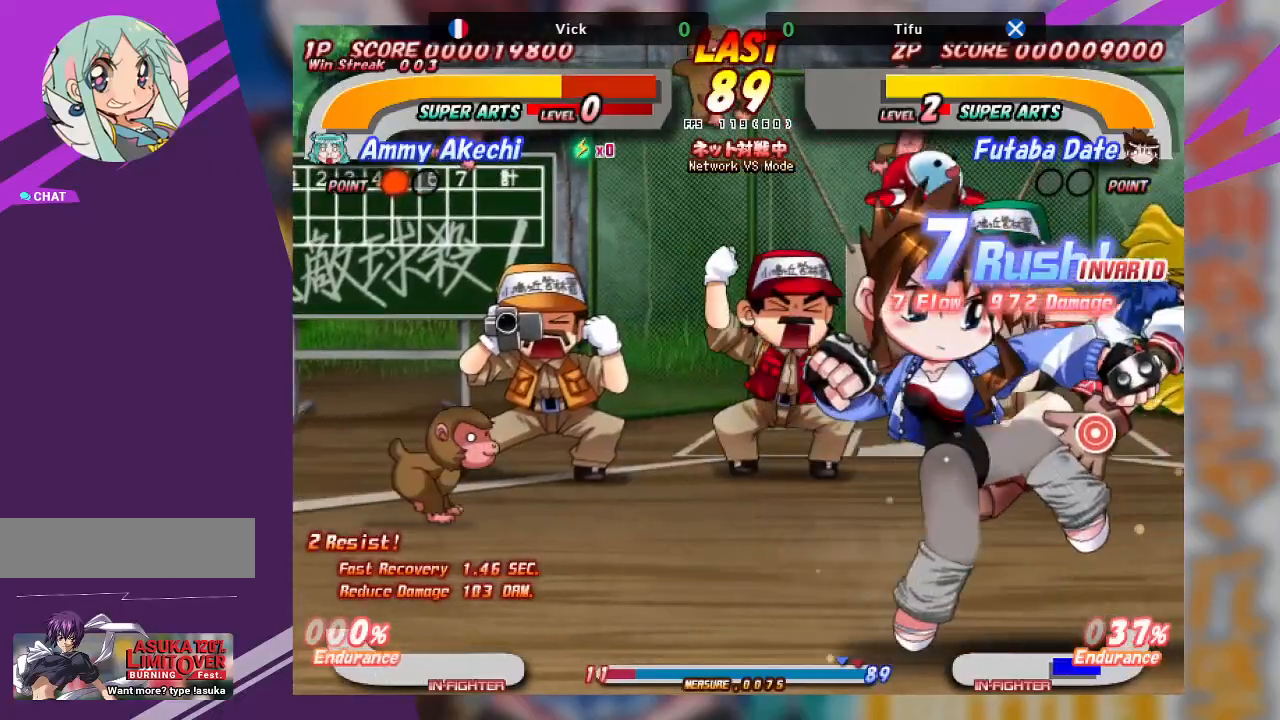
{"buttons": [], "left_stick": "left", "events": [[17, "CROSS", "up"], [150, "CROSS", "down"], [200, "left_stick", "left"], [267, "CROSS", "up"], [300, "CROSS", "down"], [450, "CROSS", "up"]]}
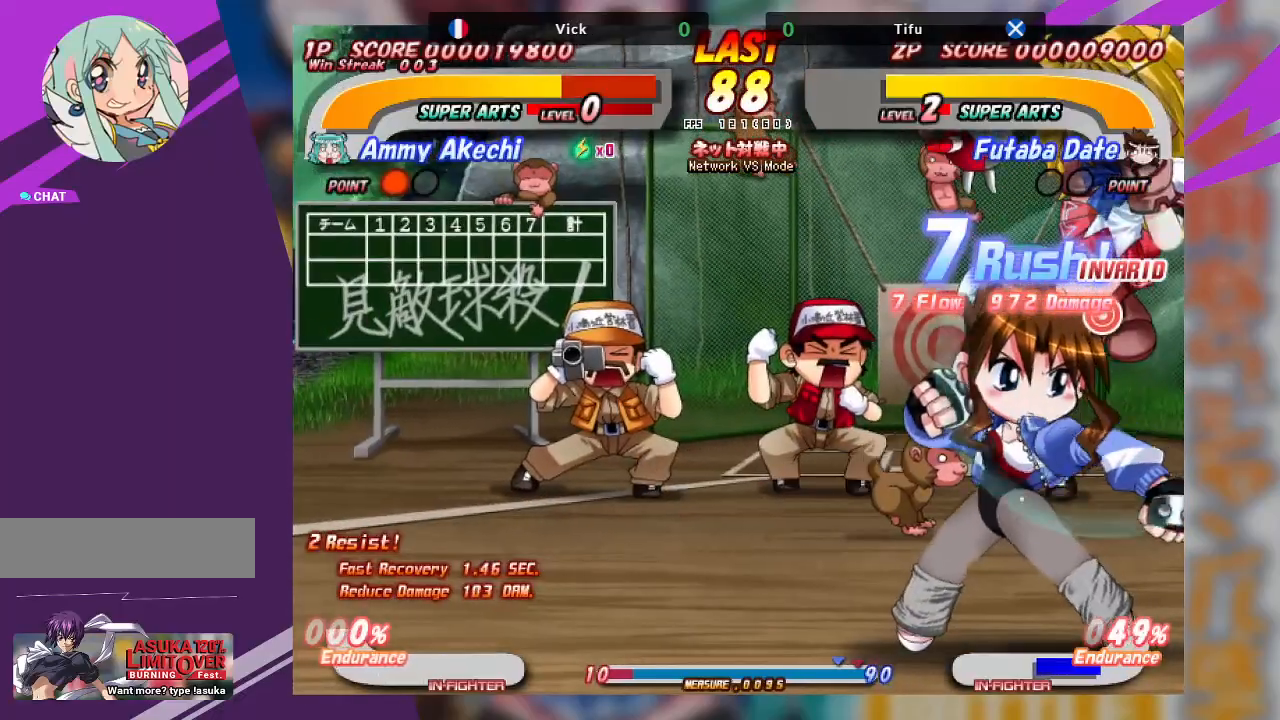
{"buttons": ["CROSS"], "left_stick": "down-right", "events": [[67, "left_stick", "center"], [450, "left_stick", "down-right"], [500, "CROSS", "down"]]}
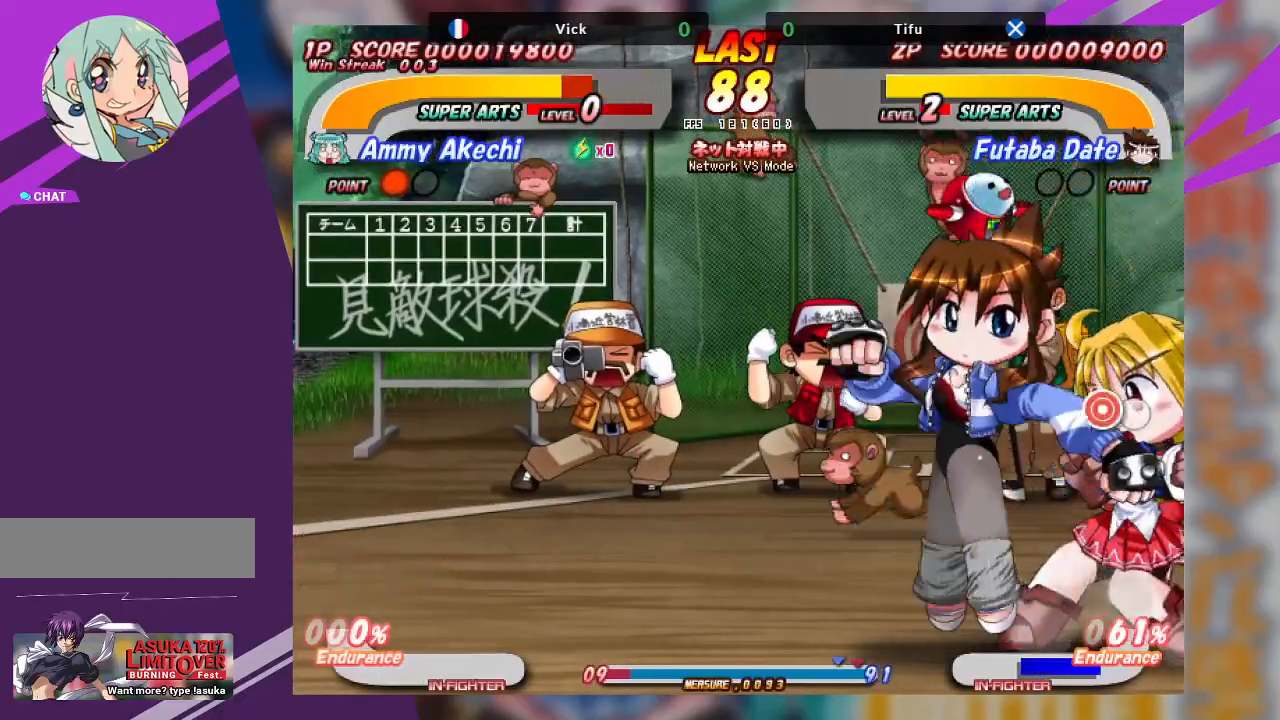
{"buttons": [], "left_stick": "down-right", "events": [[250, "CROSS", "up"]]}
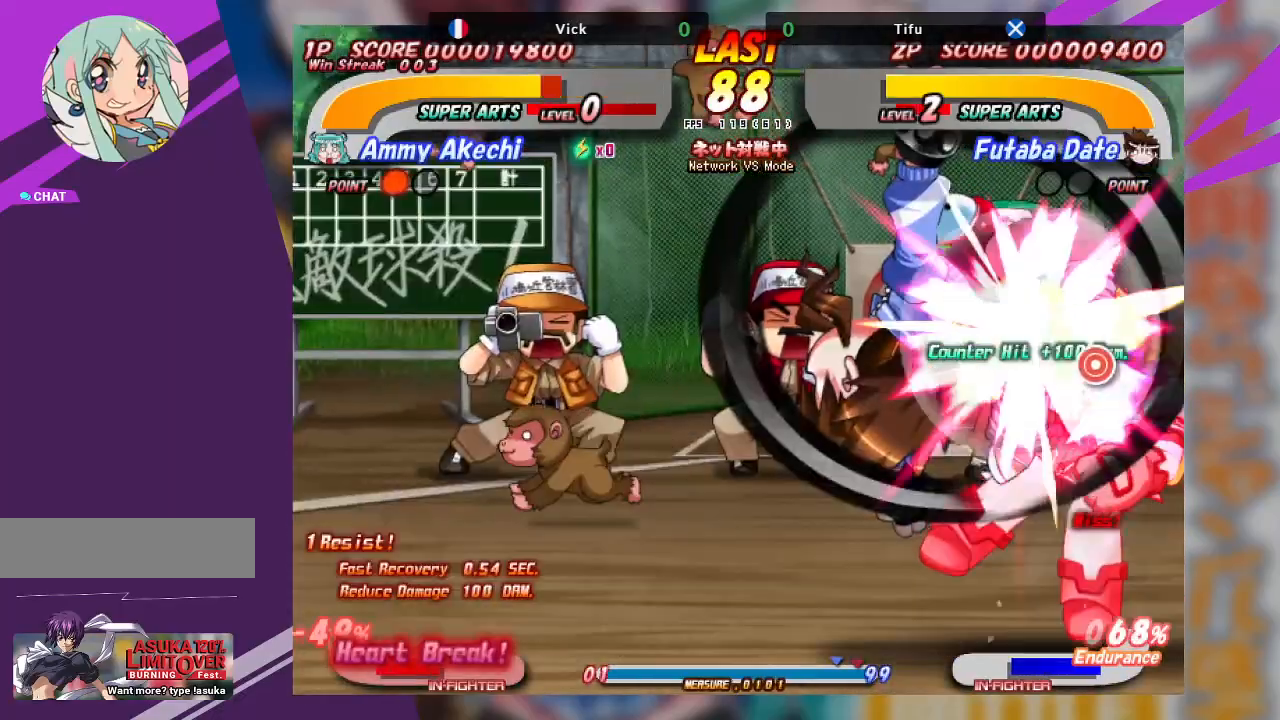
{"buttons": [], "left_stick": "center", "events": [[100, "left_stick", "center"]]}
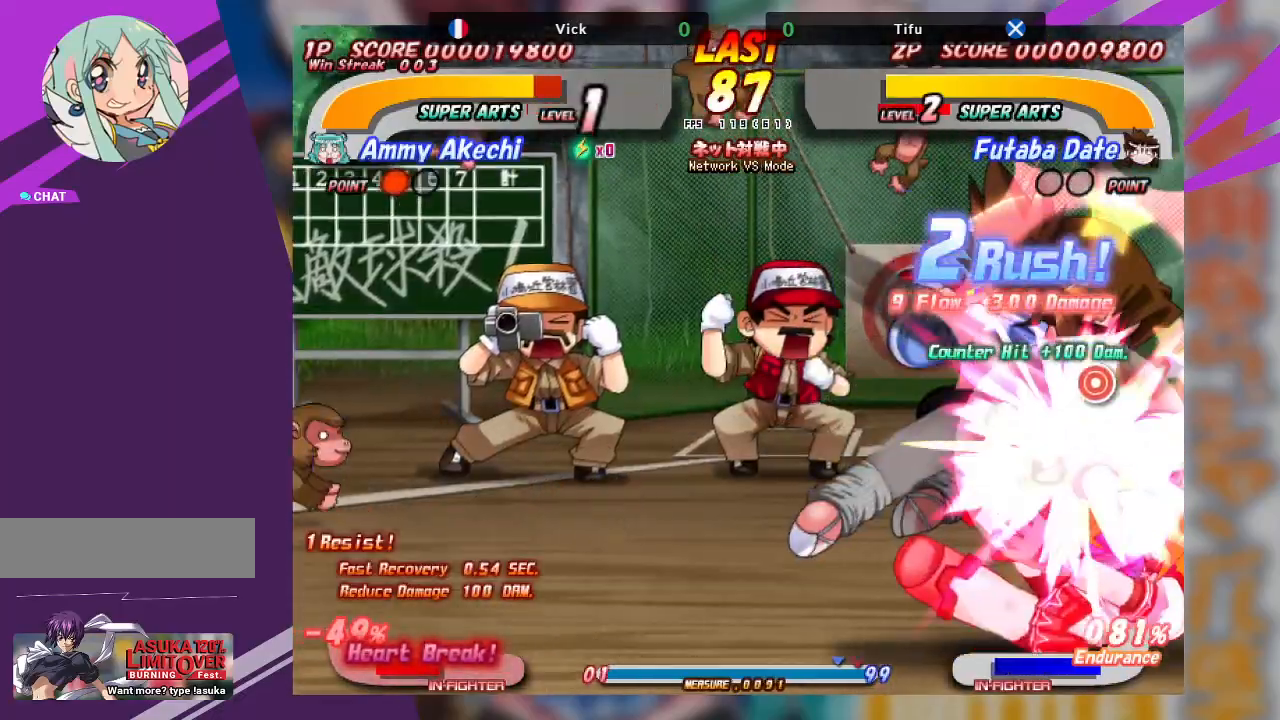
{"buttons": [], "left_stick": "right", "events": [[50, "CROSS", "down"], [67, "left_stick", "up"], [150, "left_stick", "right"], [167, "CROSS", "up"], [217, "CROSS", "down"], [333, "CROSS", "up"], [367, "CROSS", "down"], [500, "CROSS", "up"]]}
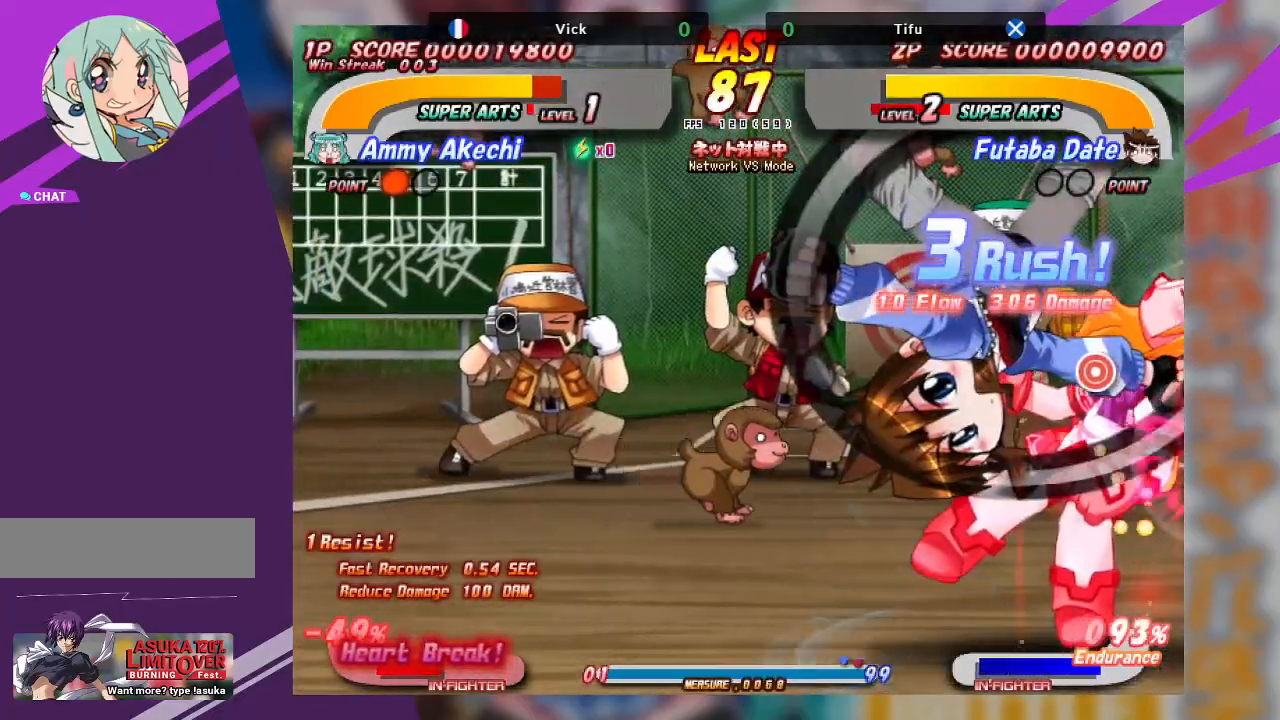
{"buttons": [], "left_stick": "right", "events": [[17, "CROSS", "down"], [150, "CROSS", "up"], [350, "CROSS", "down"], [500, "CROSS", "up"]]}
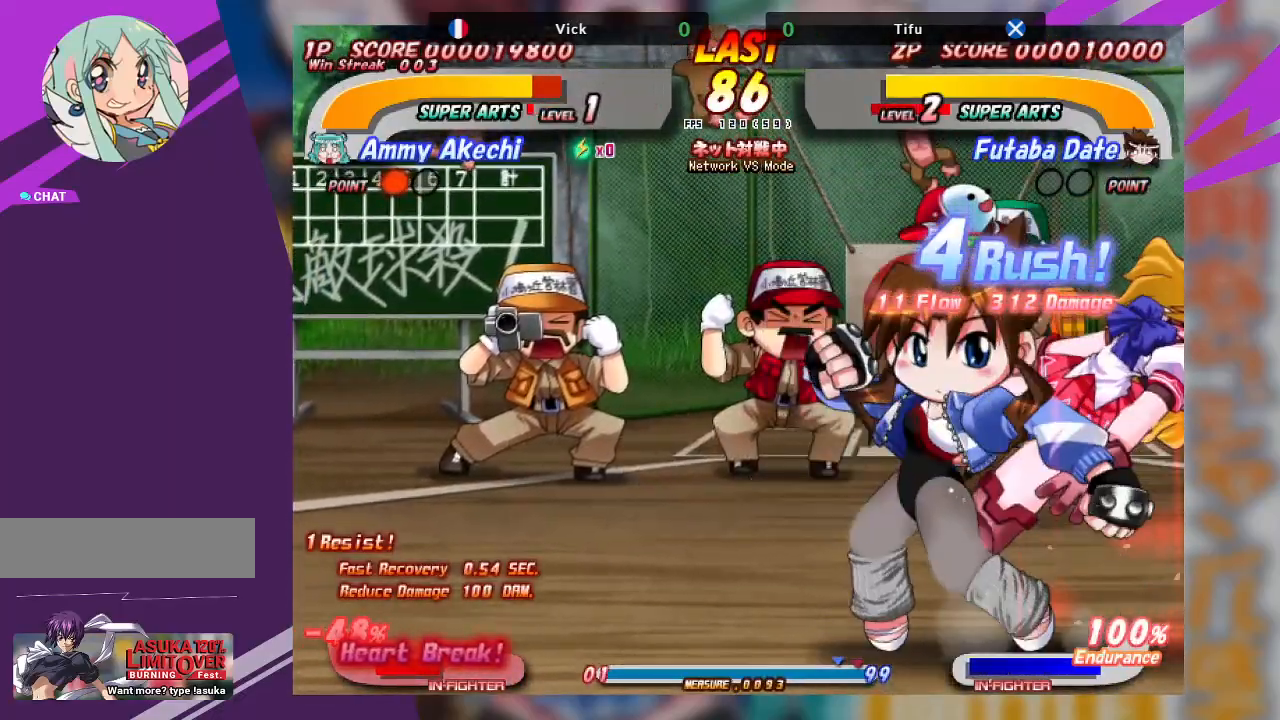
{"buttons": ["CROSS"], "left_stick": "right", "events": [[50, "left_stick", "center"], [350, "left_stick", "right"], [367, "CROSS", "down"]]}
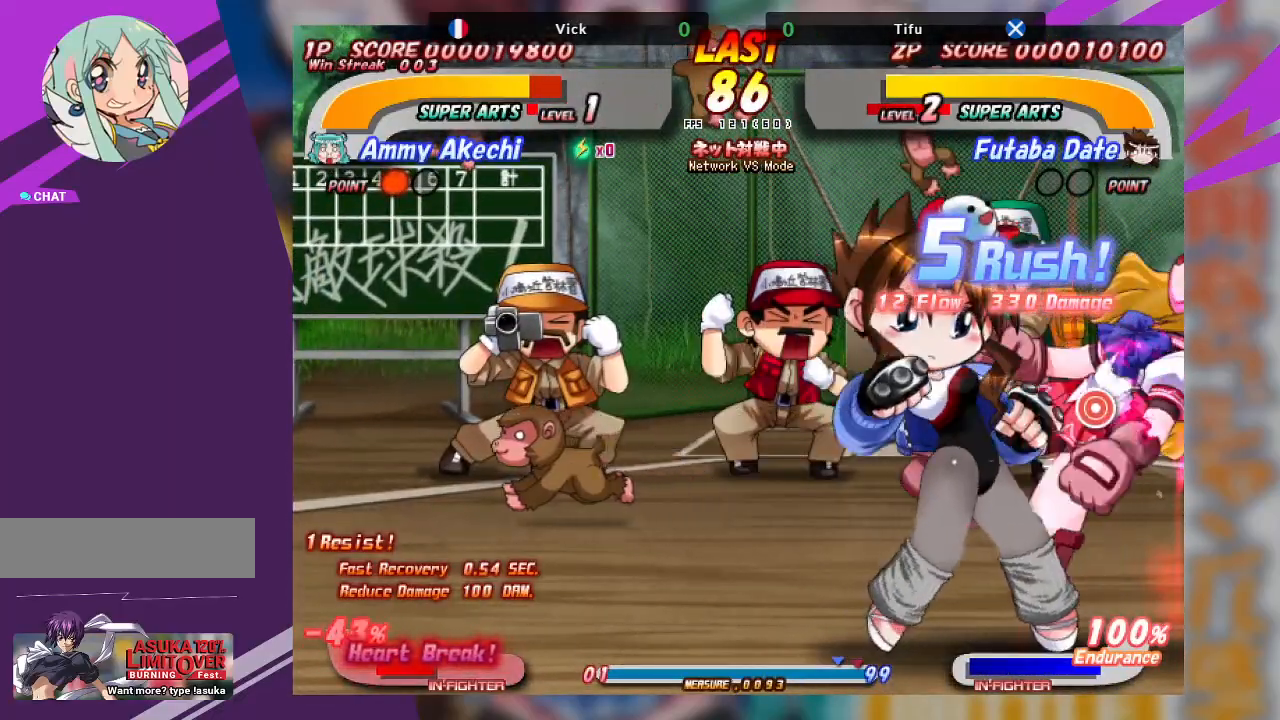
{"buttons": [], "left_stick": "center", "events": [[200, "left_stick", "center"], [300, "CROSS", "up"]]}
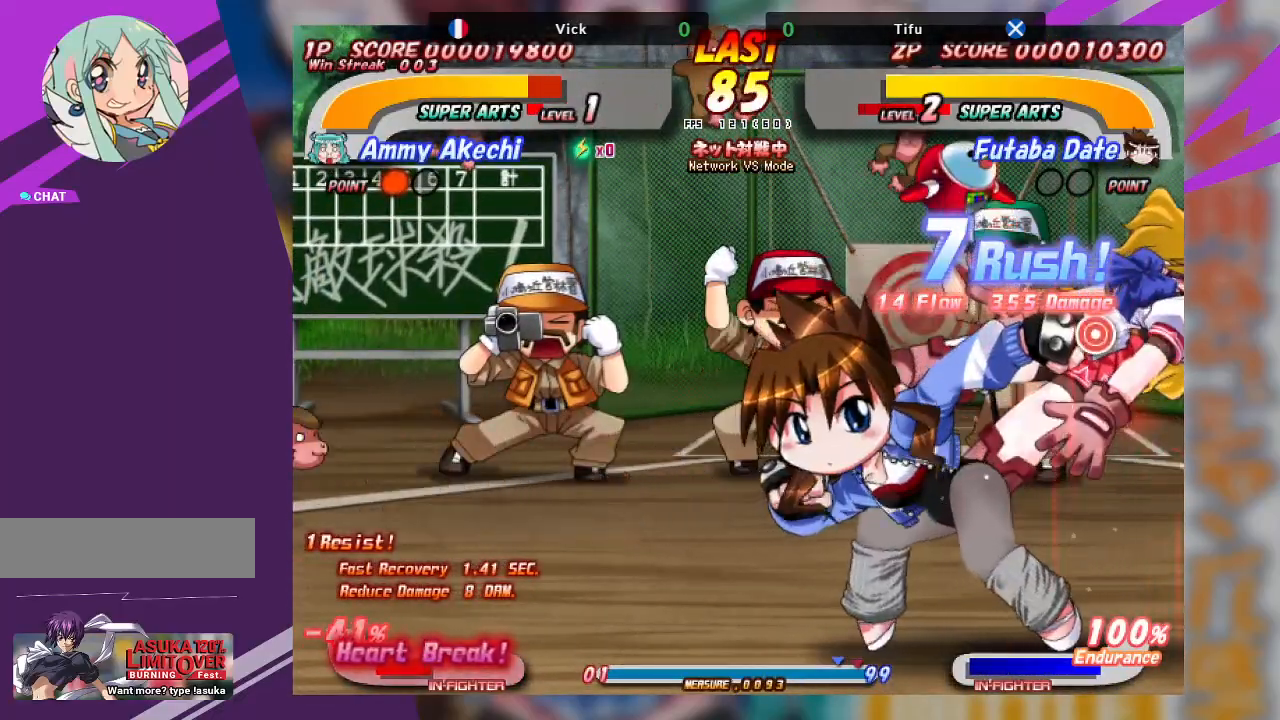
{"buttons": ["CROSS"], "left_stick": "right", "events": [[117, "CROSS", "down"], [167, "left_stick", "right"], [183, "CROSS", "up"], [250, "CROSS", "down"]]}
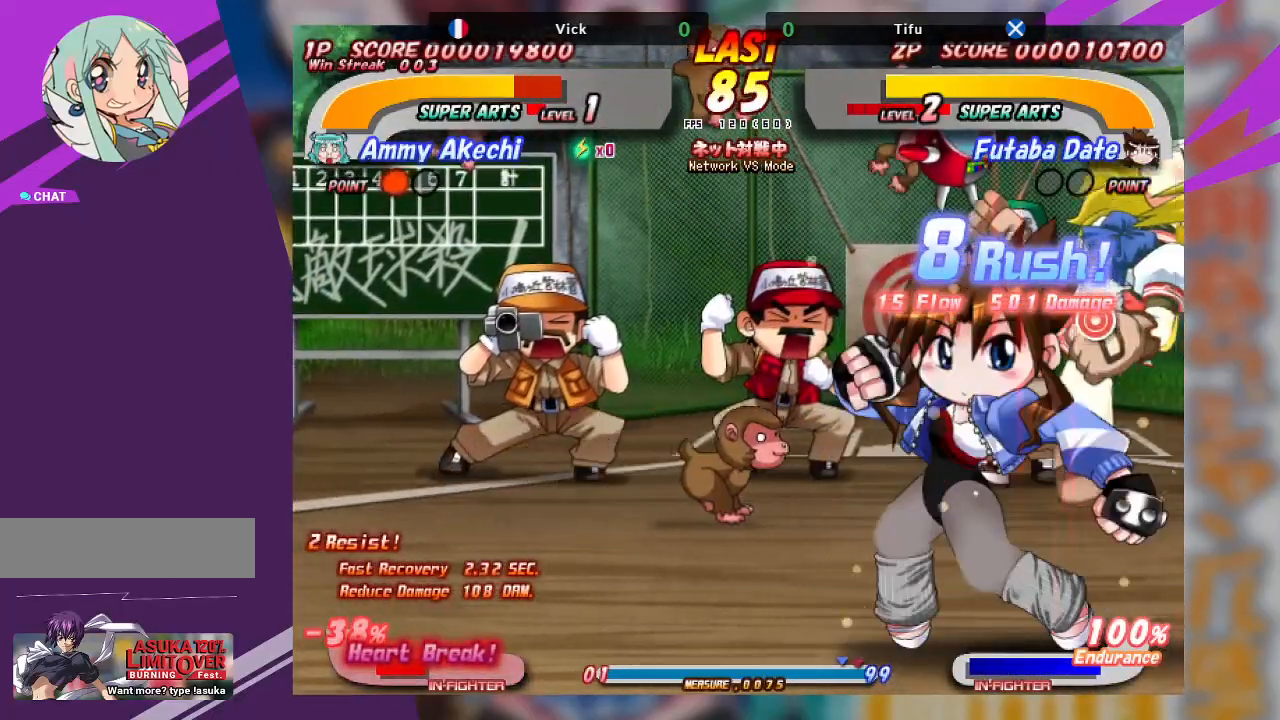
{"buttons": ["CROSS"], "left_stick": "right", "events": [[67, "CROSS", "up"], [100, "left_stick", "center"], [317, "CROSS", "down"], [400, "left_stick", "right"]]}
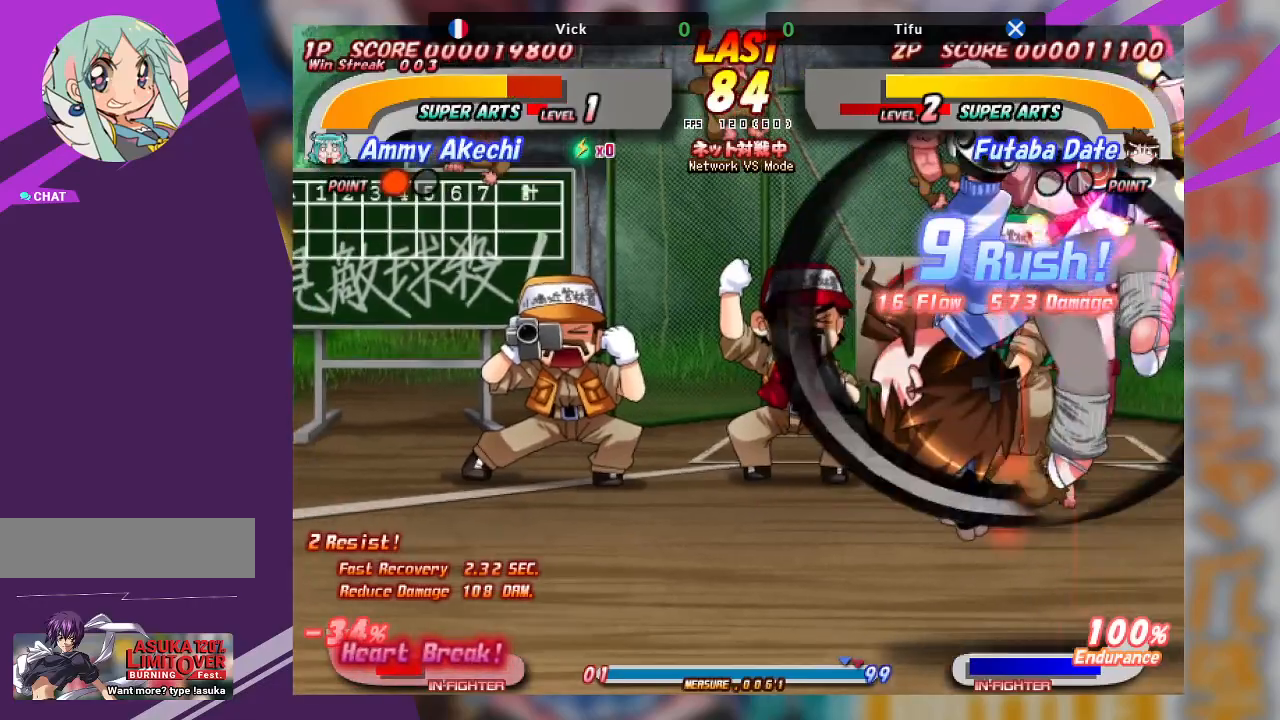
{"buttons": ["TRIANGLE"], "left_stick": "center", "events": [[67, "CROSS", "up"], [217, "left_stick", "center"], [467, "TRIANGLE", "down"]]}
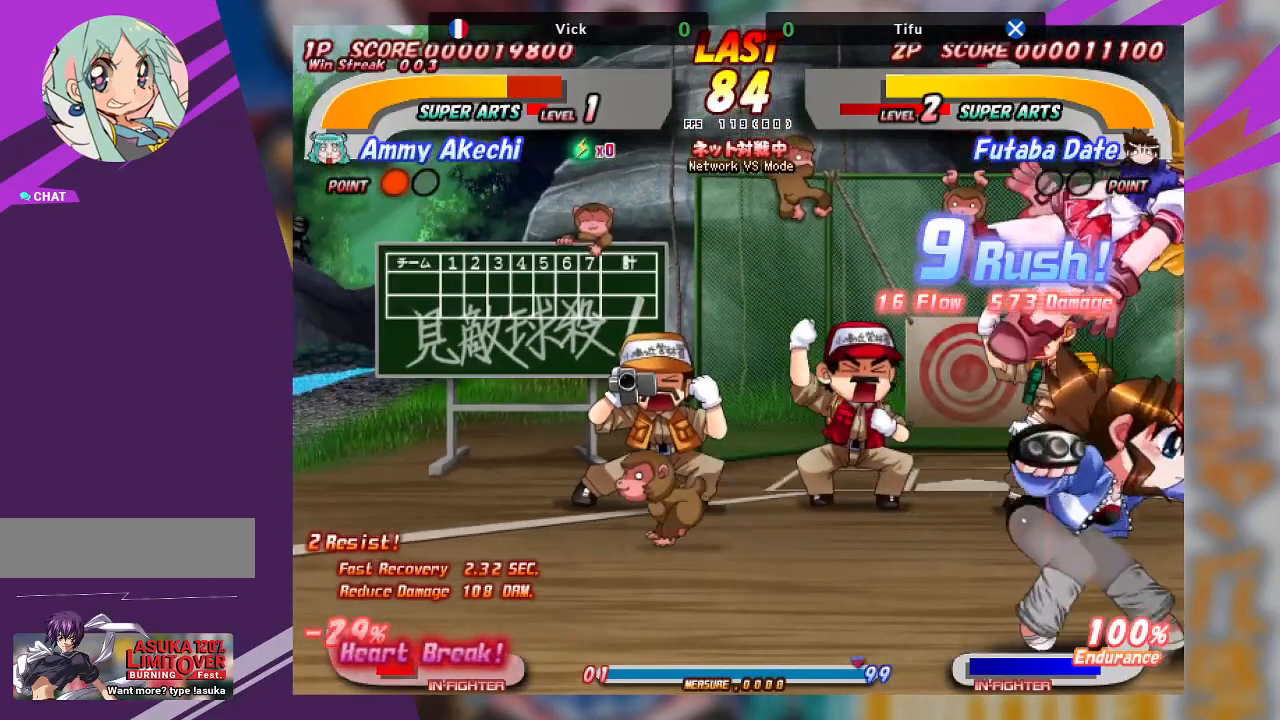
{"buttons": ["TRIANGLE"], "left_stick": "center", "events": [[117, "TRIANGLE", "up"], [150, "TRIANGLE", "down"], [250, "TRIANGLE", "up"], [300, "TRIANGLE", "down"], [400, "TRIANGLE", "up"], [433, "TRIANGLE", "down"]]}
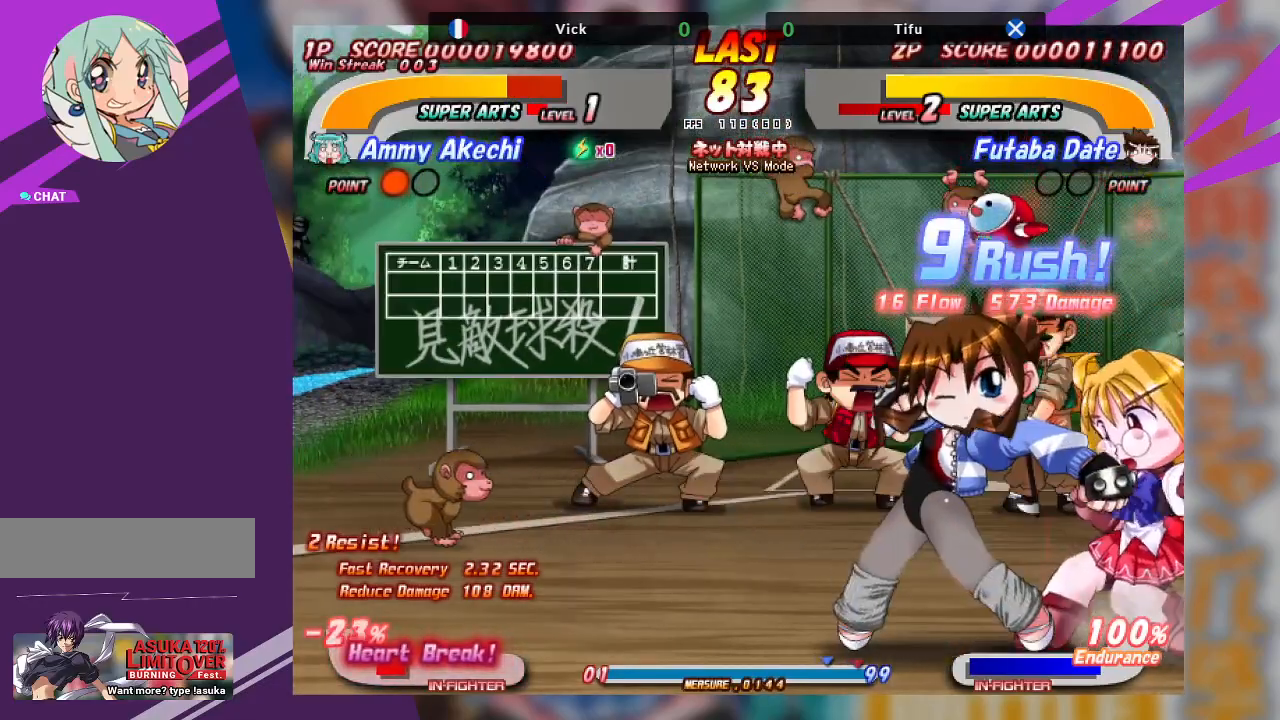
{"buttons": ["CROSS"], "left_stick": "center", "events": [[83, "TRIANGLE", "up"], [267, "left_stick", "right"], [283, "CROSS", "down"], [450, "left_stick", "center"]]}
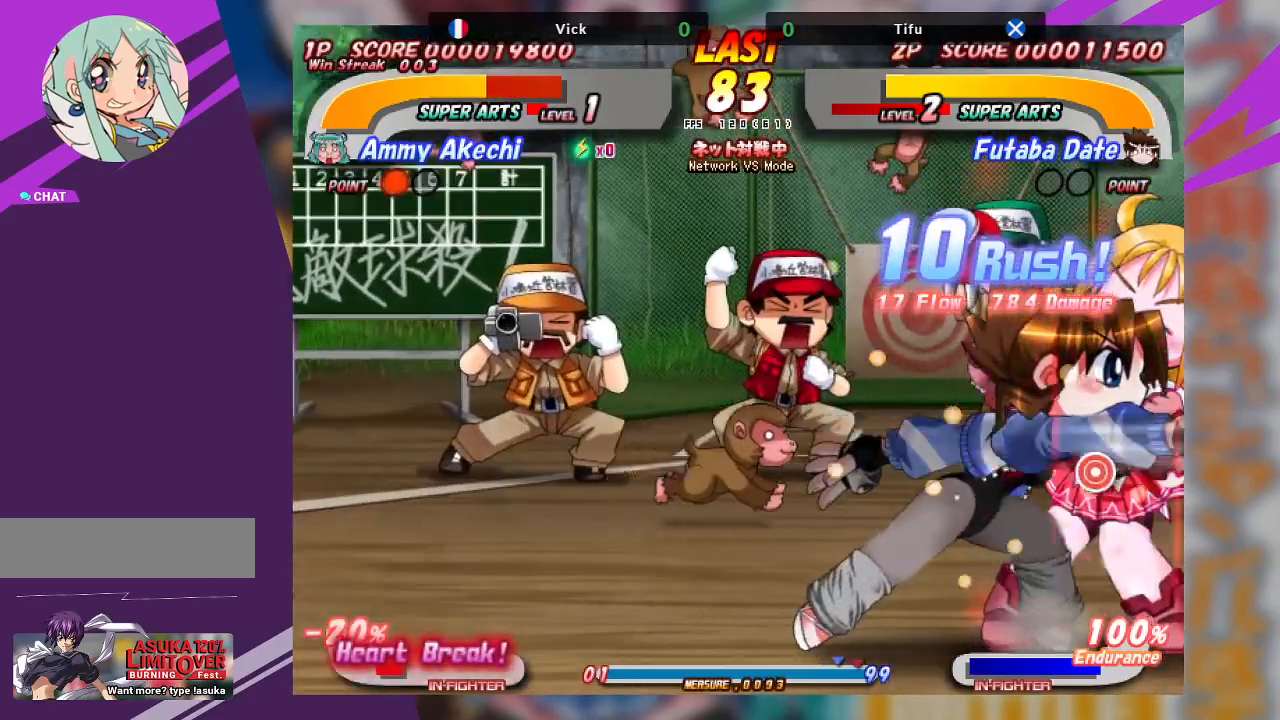
{"buttons": ["CROSS"], "left_stick": "center", "events": [[67, "CROSS", "up"], [350, "CROSS", "down"], [383, "left_stick", "right"], [500, "left_stick", "center"]]}
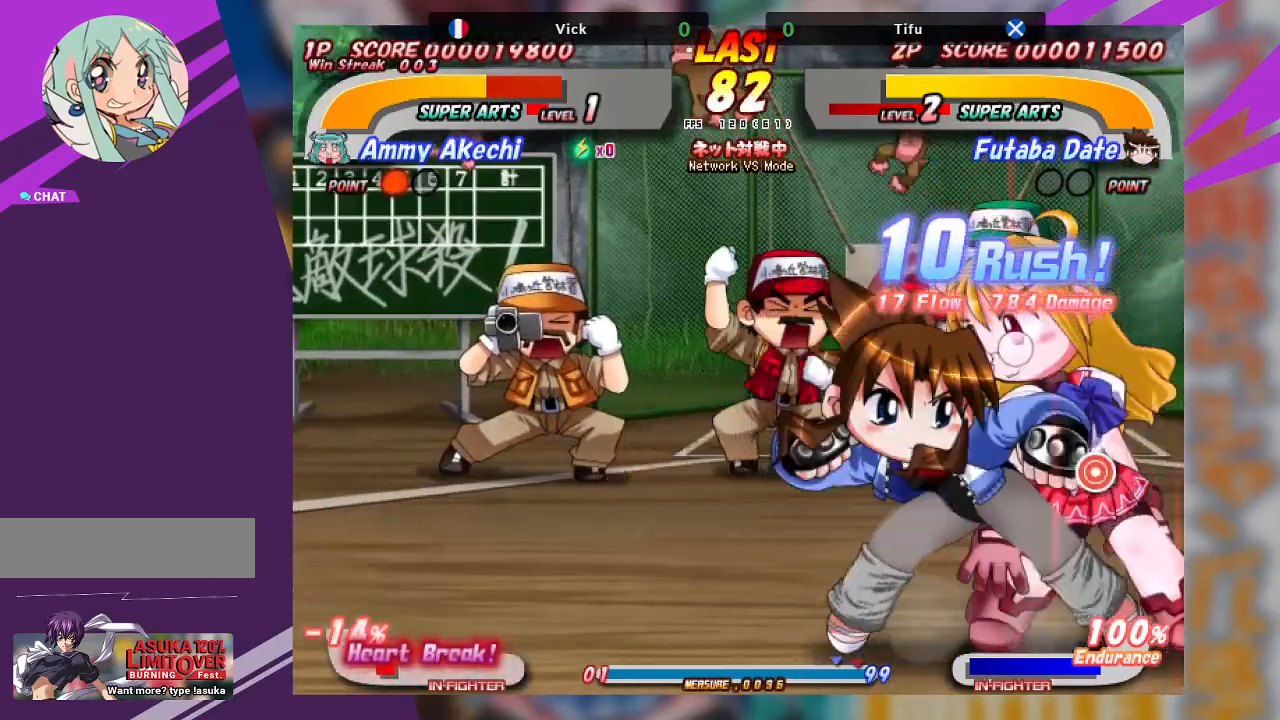
{"buttons": [], "left_stick": "center", "events": [[483, "CROSS", "up"]]}
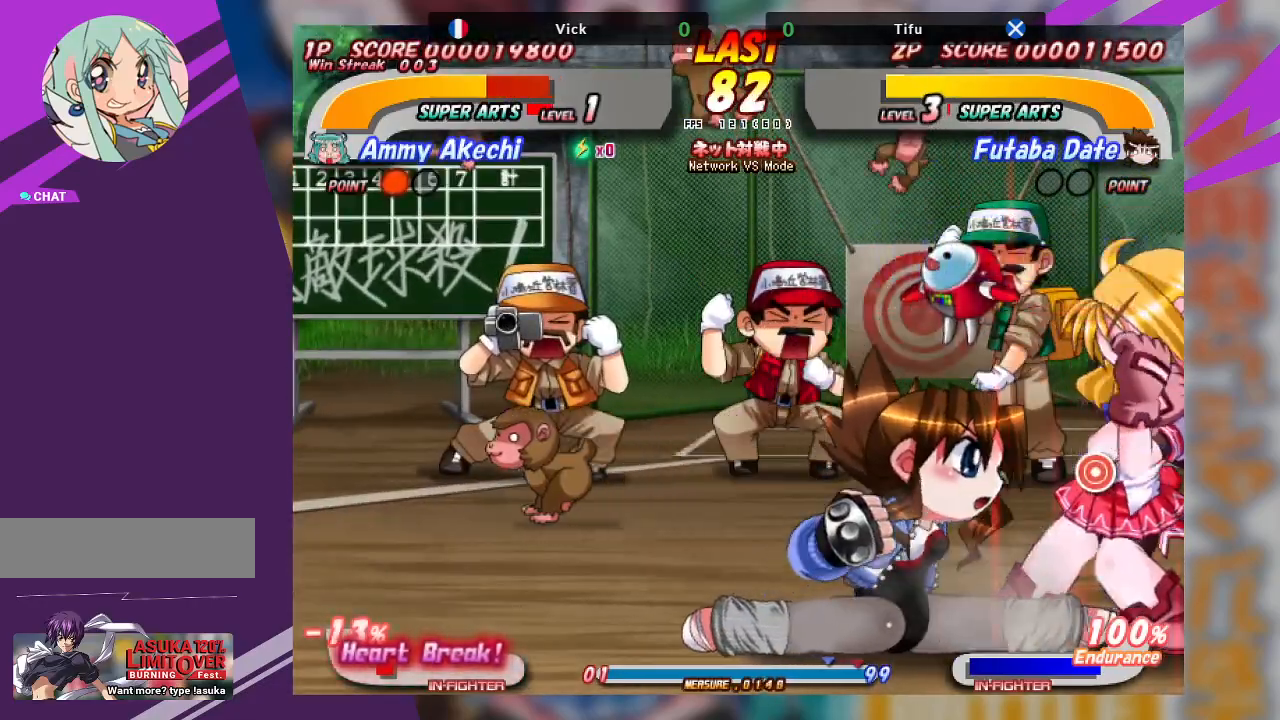
{"buttons": [], "left_stick": "up", "events": [[83, "left_stick", "up"], [133, "CROSS", "down"], [233, "CROSS", "up"], [267, "CROSS", "down"], [433, "CROSS", "up"]]}
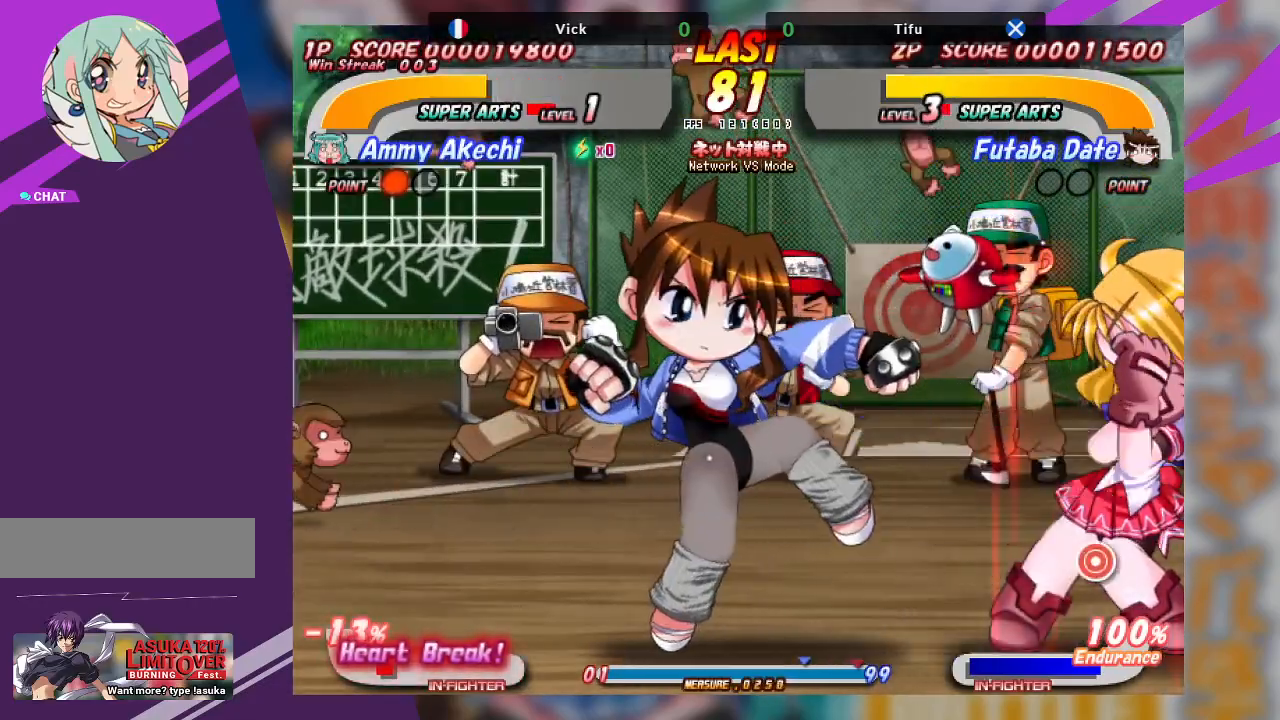
{"buttons": ["CROSS"], "left_stick": "center", "events": [[200, "left_stick", "center"], [350, "CROSS", "down"]]}
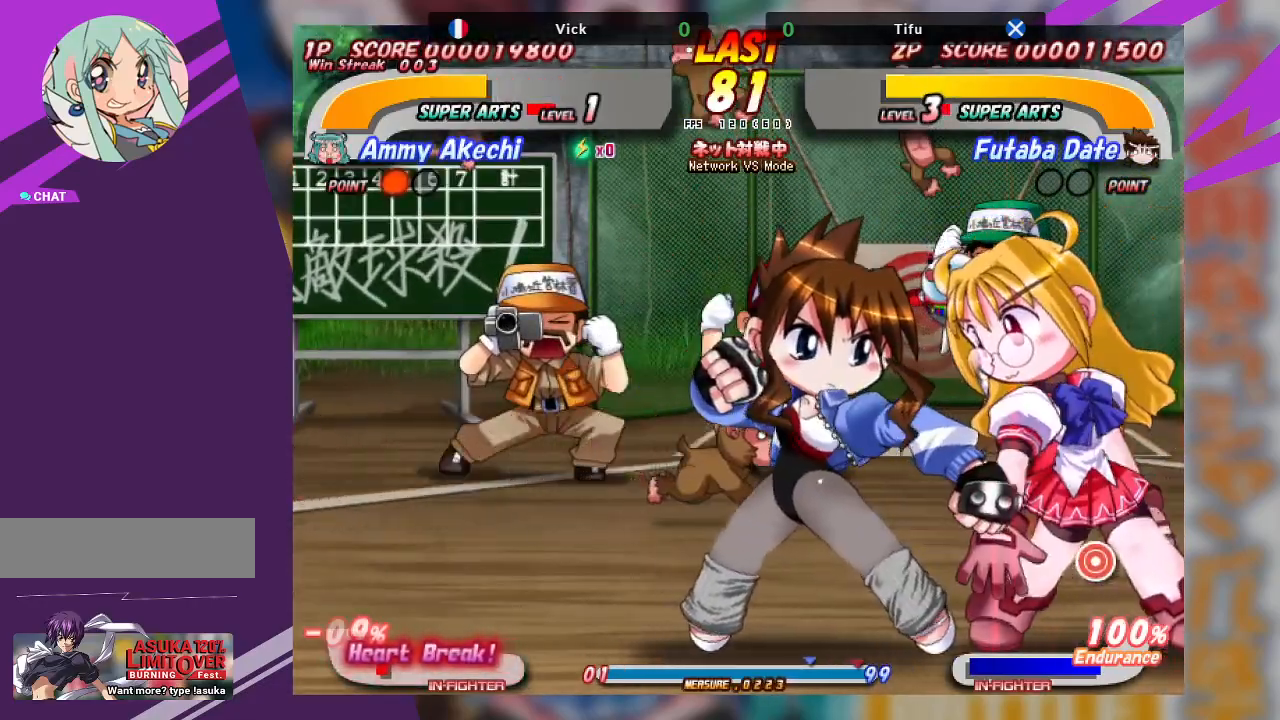
{"buttons": [], "left_stick": "left", "events": [[33, "CROSS", "up"], [100, "left_stick", "left"], [217, "CROSS", "down"], [483, "CROSS", "up"]]}
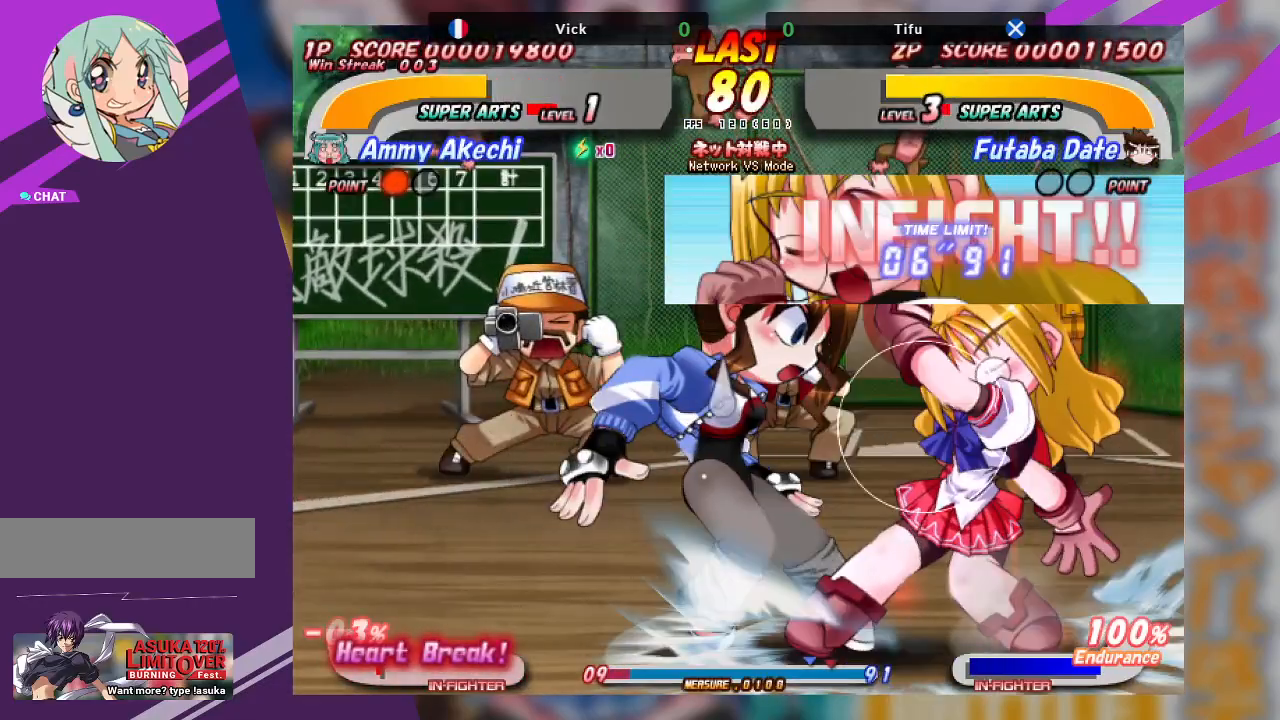
{"buttons": [], "left_stick": "center", "events": [[50, "TRIANGLE", "down"], [133, "left_stick", "center"], [150, "TRIANGLE", "up"], [217, "TRIANGLE", "down"], [383, "TRIANGLE", "up"]]}
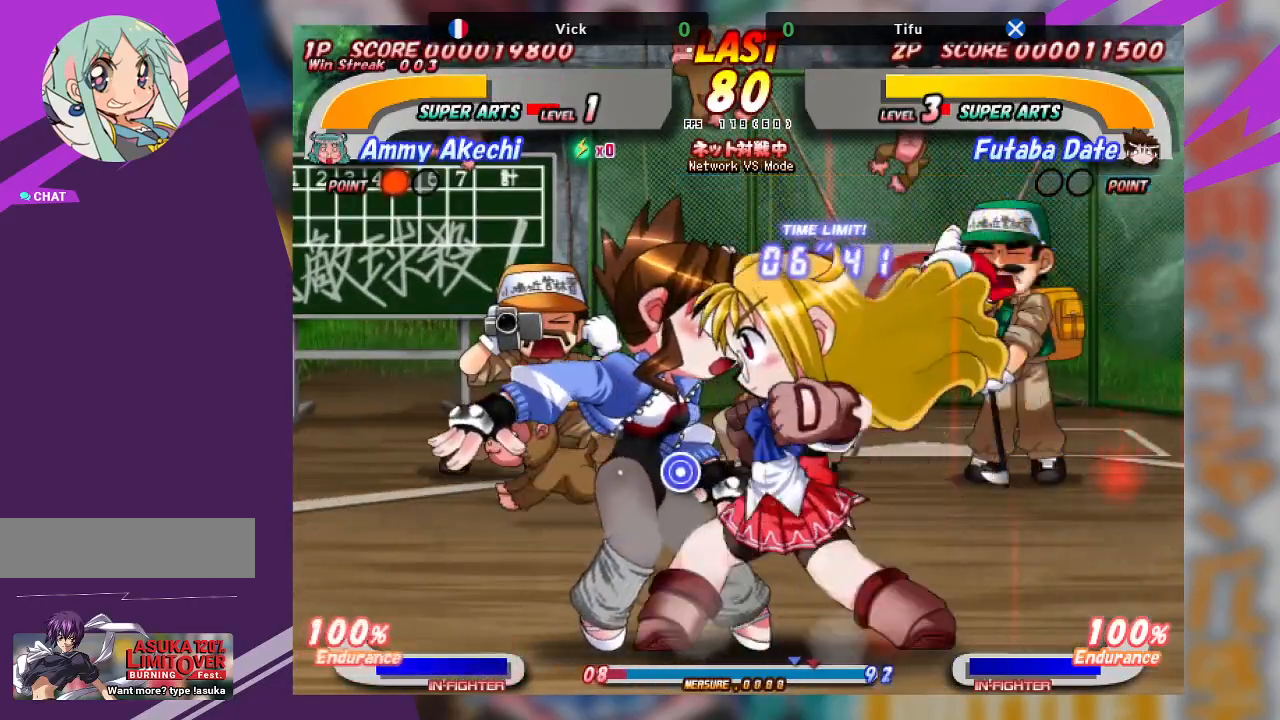
{"buttons": [], "left_stick": "left", "events": [[150, "left_stick", "left"], [167, "TRIANGLE", "down"], [267, "TRIANGLE", "up"], [317, "TRIANGLE", "down"], [483, "TRIANGLE", "up"]]}
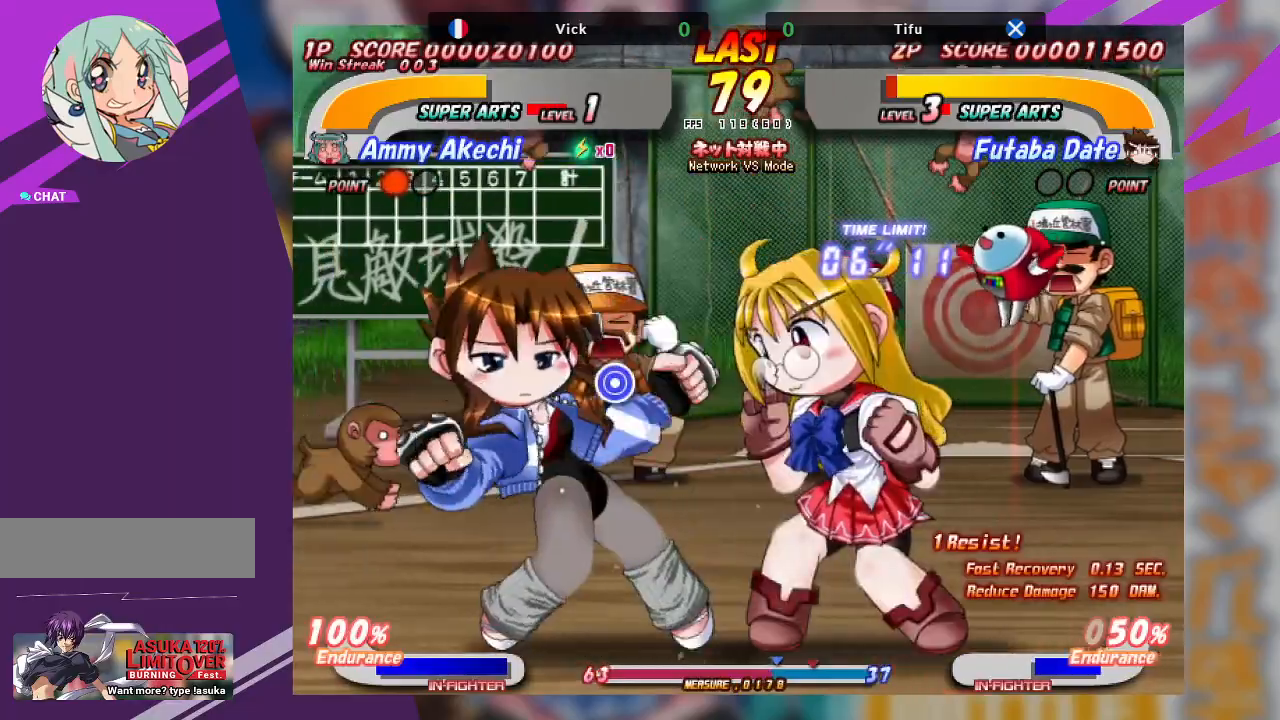
{"buttons": [], "left_stick": "left", "events": [[250, "SQUARE", "down"], [250, "TRIANGLE", "down"], [367, "SQUARE", "up"], [367, "TRIANGLE", "up"]]}